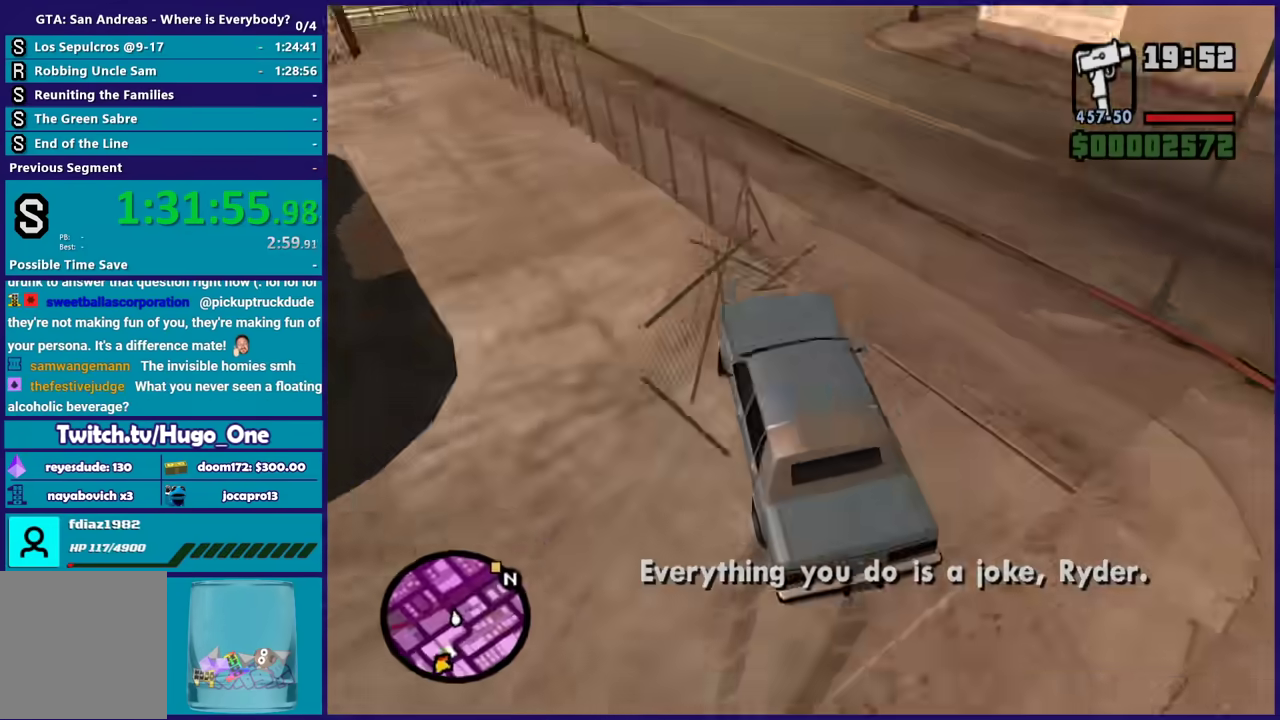
Gameplay with a controller (Xbox layout); each line is a JSON object with the inputs held at the frame after it. "events" lists button and stick changes between this image and that frame as [ms after this image, input, new state], when the widget could be followed in between.
{"buttons": ["R2"], "left_stick": "left", "right_stick": "up", "events": [[100, "right_stick", "down-left"], [367, "right_stick", "center"], [400, "R2", "down"], [433, "left_stick", "left"], [433, "right_stick", "up"]]}
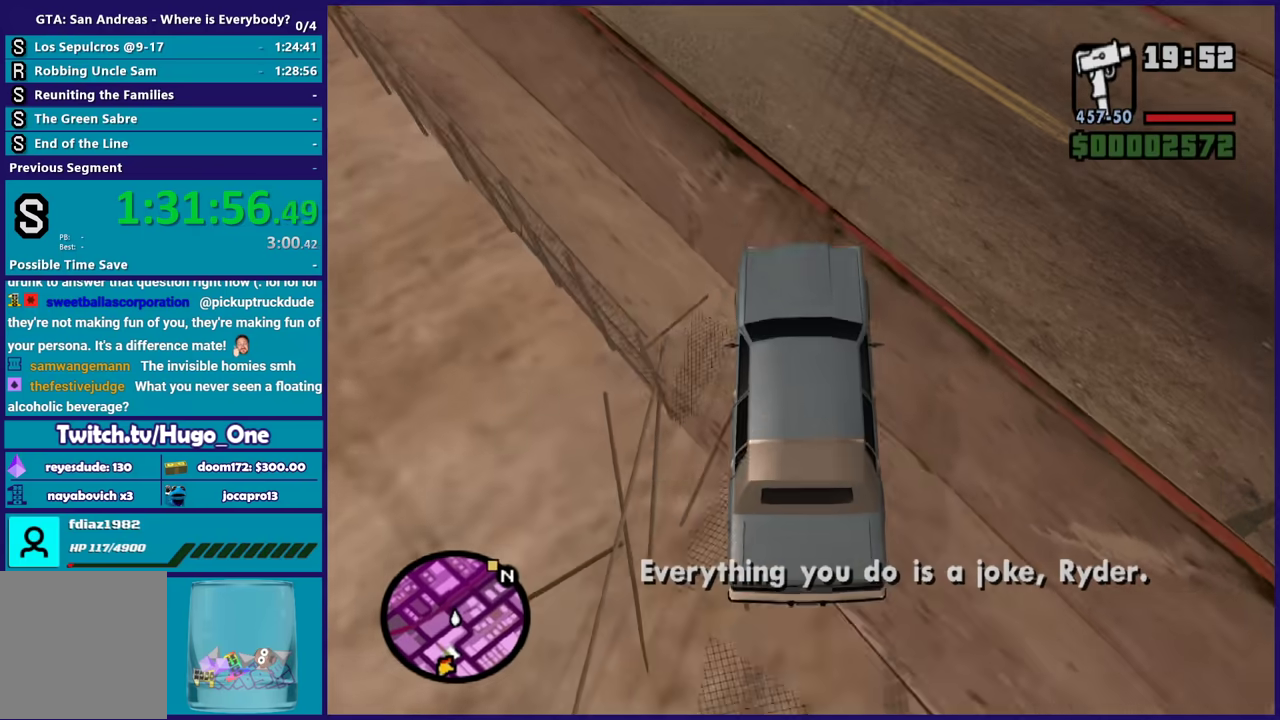
{"buttons": ["R2"], "left_stick": "center", "right_stick": "up-right", "events": [[300, "right_stick", "up-right"], [500, "left_stick", "center"]]}
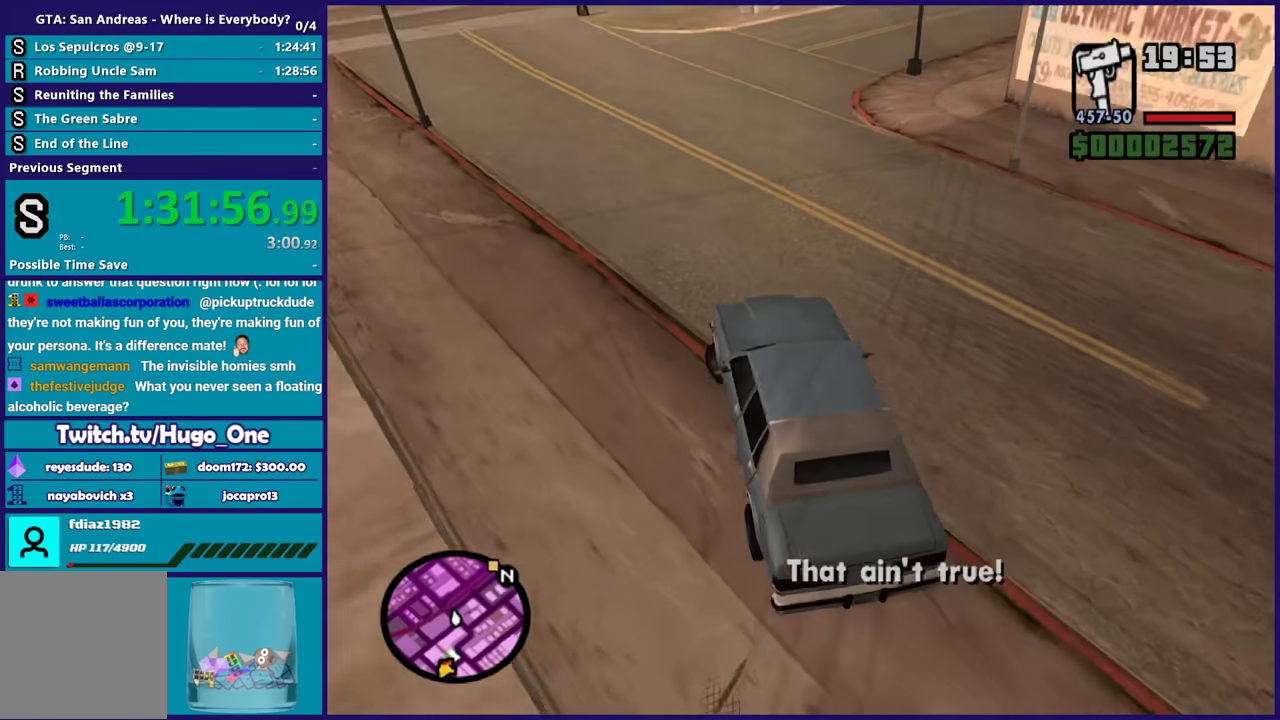
{"buttons": ["R2"], "left_stick": "right", "right_stick": "center", "events": [[334, "left_stick", "right"], [334, "right_stick", "center"]]}
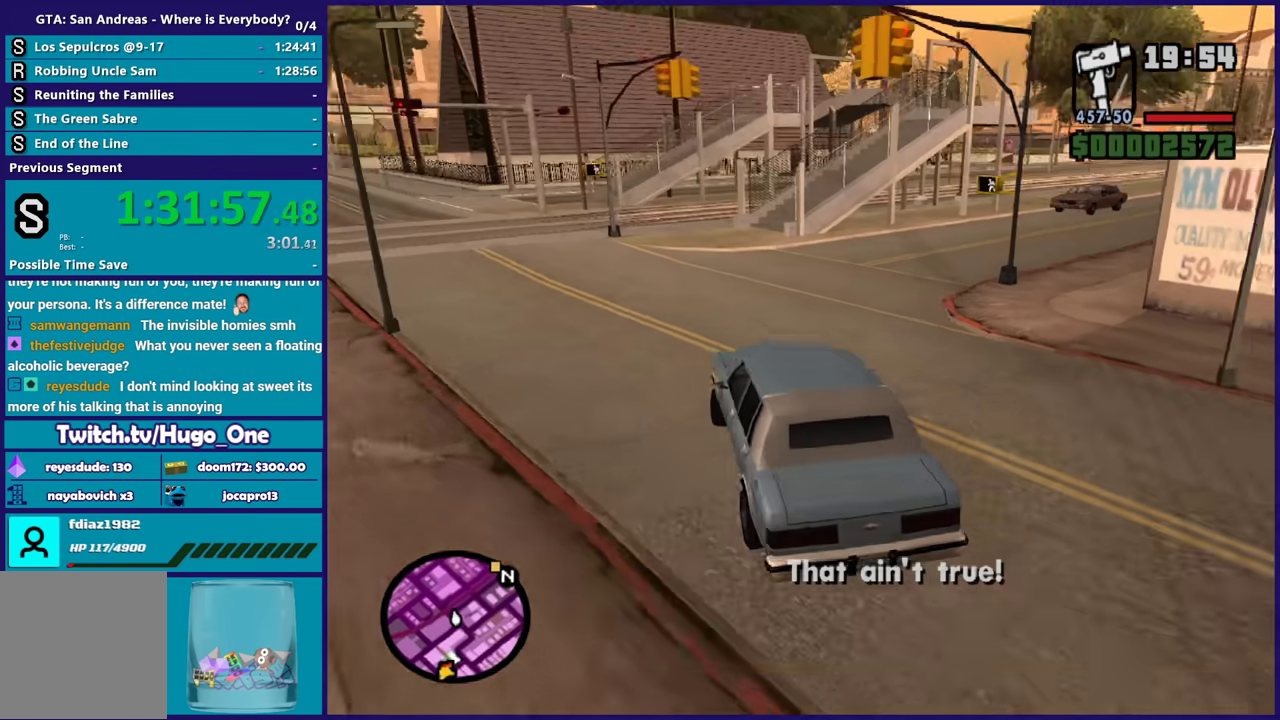
{"buttons": ["R2"], "left_stick": "right", "right_stick": "center", "events": [[33, "right_stick", "up-right"], [234, "R2", "up"], [267, "right_stick", "down"], [334, "R2", "down"], [367, "right_stick", "up-right"], [467, "right_stick", "center"]]}
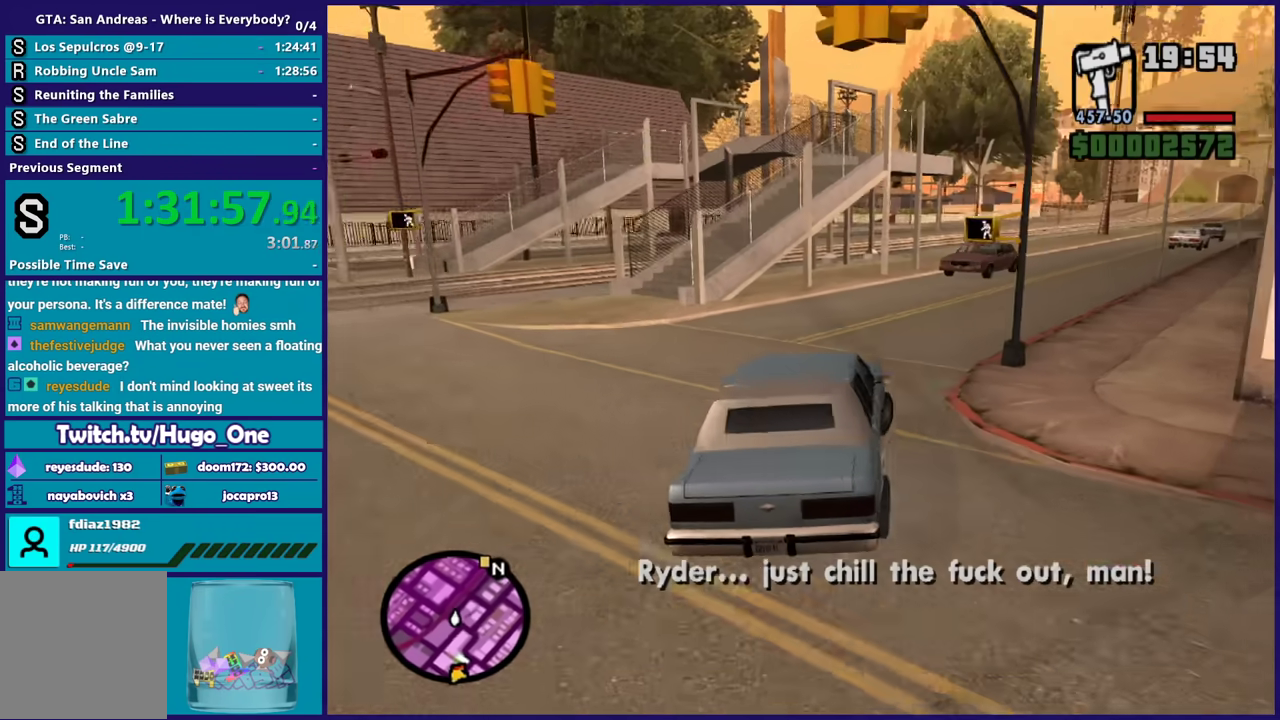
{"buttons": ["R2"], "left_stick": "center", "right_stick": "up-right", "events": [[166, "R2", "up"], [166, "right_stick", "right"], [233, "R2", "down"], [233, "right_stick", "up-right"], [300, "left_stick", "left"], [367, "right_stick", "right"], [400, "R2", "up"], [467, "R2", "down"], [500, "left_stick", "center"], [500, "right_stick", "up-right"]]}